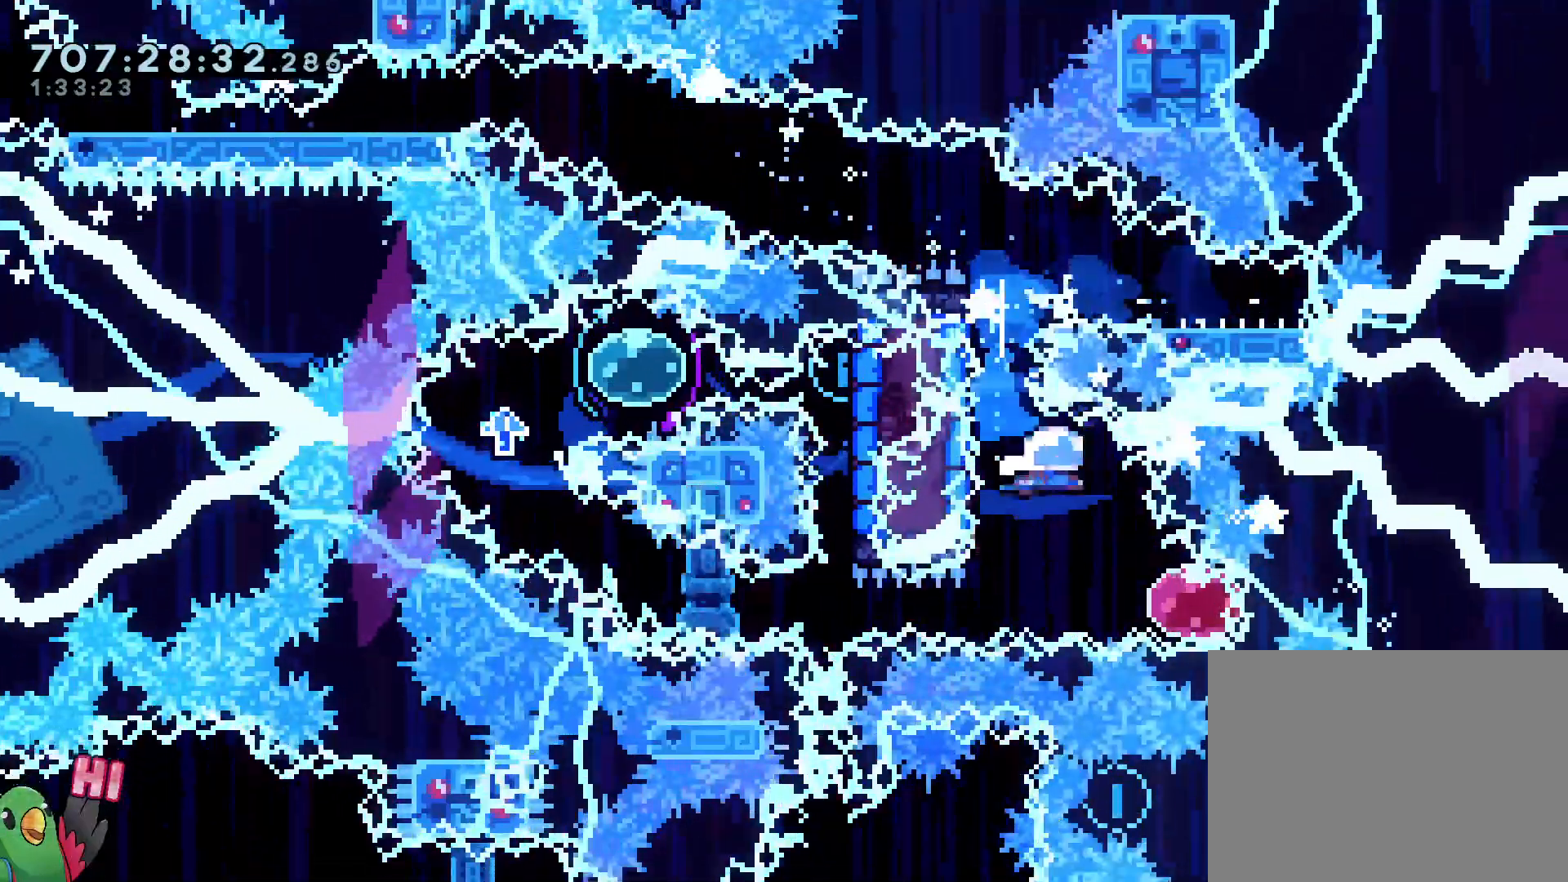
Gameplay with a controller (Nintendo layout); each line is a JSON object with the inputs held at the frame after it (dt_ms = milliseconds from this image to that frame). "events" lists button and stick changes between this image and that frame as [ms after this image, input, new state], when the widget could be followed in between. Not read: A B HOME L3 R3 SELECT START X.
{"dt_ms": 1000, "buttons": [], "left_stick": "center", "right_stick": "center"}
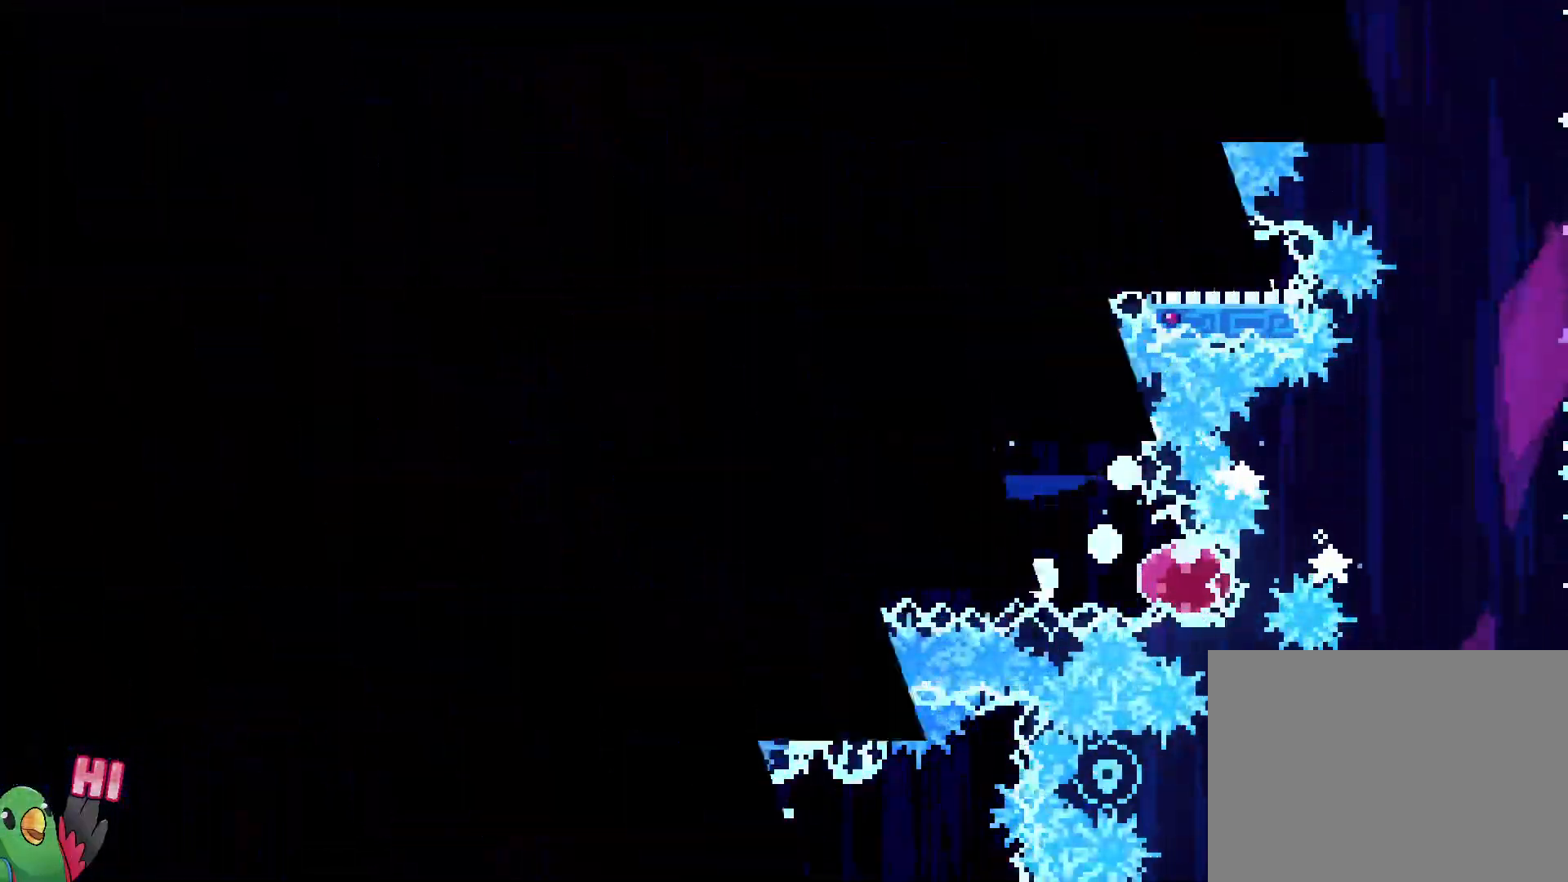
{"dt_ms": 500, "buttons": [], "left_stick": "center", "right_stick": "center", "events": []}
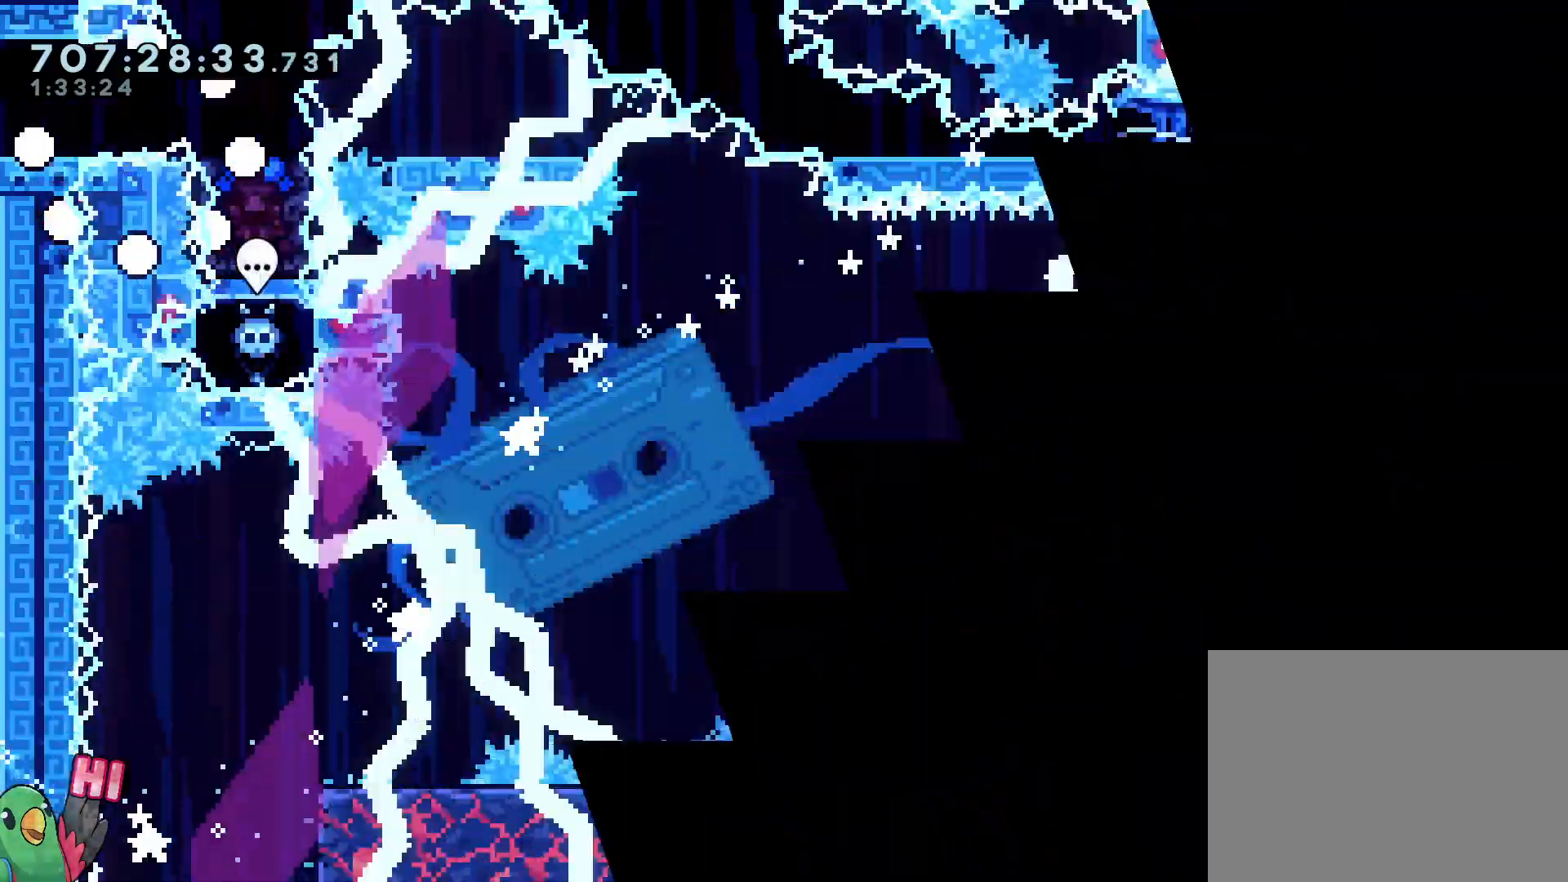
{"dt_ms": 500, "buttons": [], "left_stick": "right", "right_stick": "center", "events": [[267, "left_stick", "right"]]}
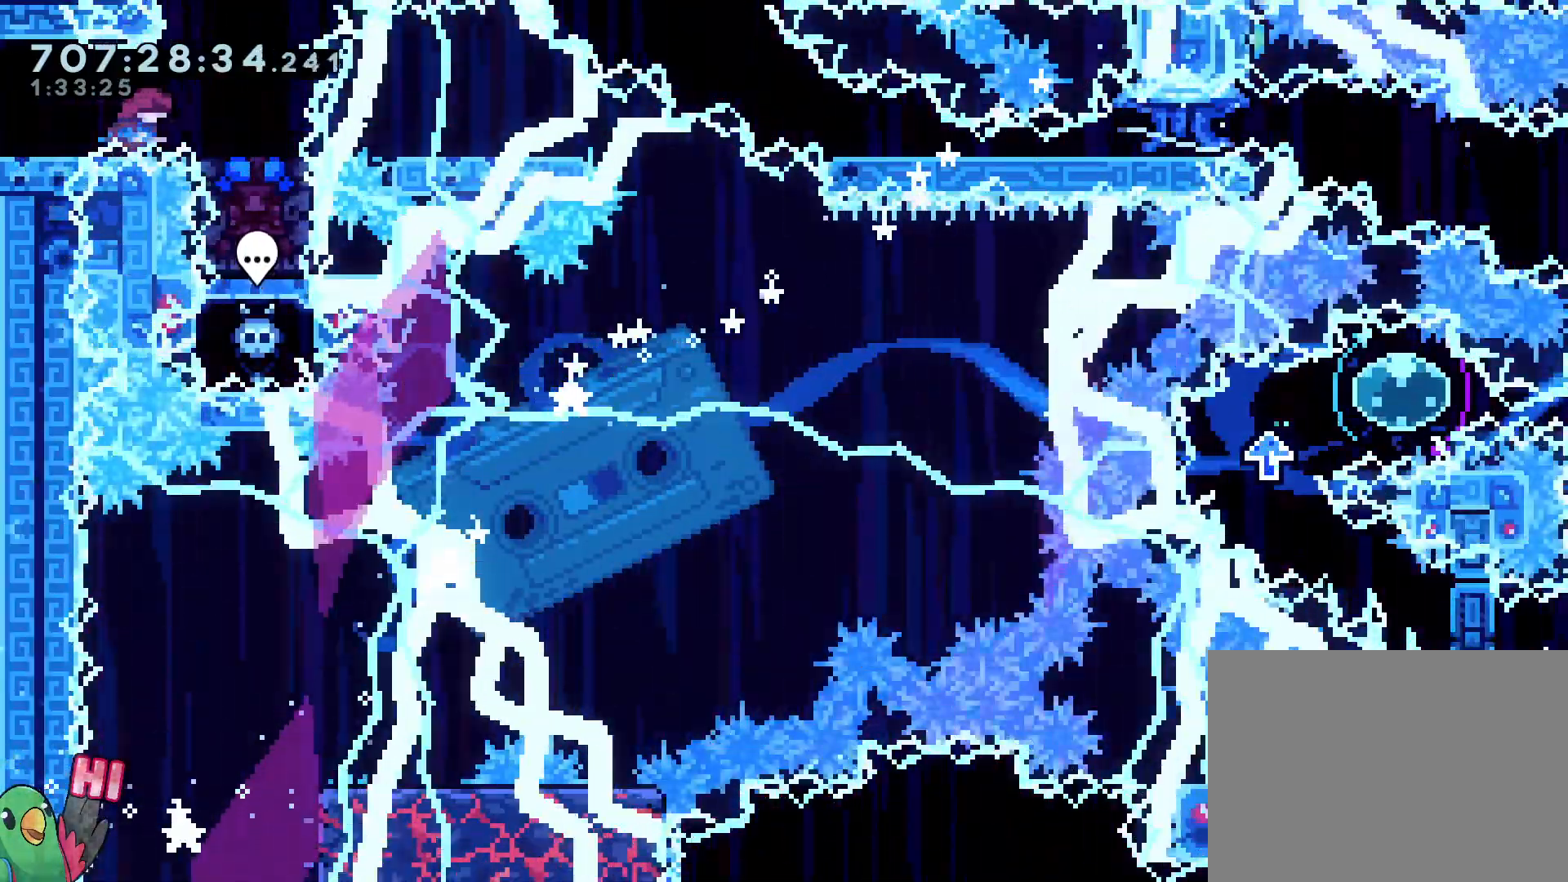
{"dt_ms": 500, "buttons": [], "left_stick": "center", "right_stick": "center", "events": [[150, "left_stick", "down"], [200, "Y", "down"], [333, "Y", "up"], [433, "left_stick", "center"]]}
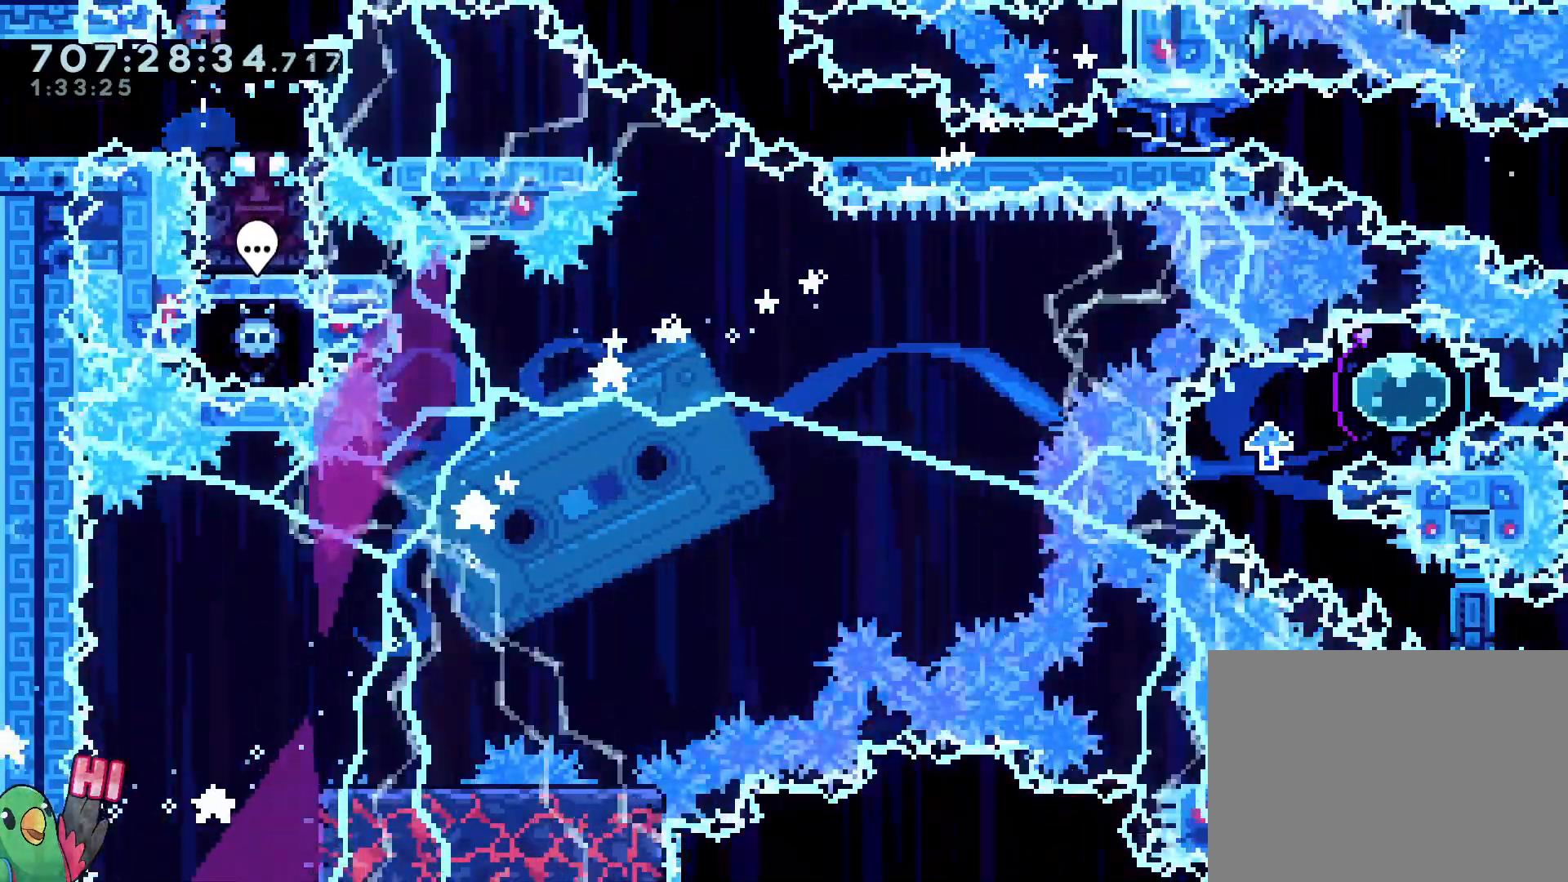
{"dt_ms": 500, "buttons": ["Y", "L2"], "left_stick": "down-right", "right_stick": "center", "events": [[17, "L2", "down"], [383, "left_stick", "down-right"], [433, "Y", "down"]]}